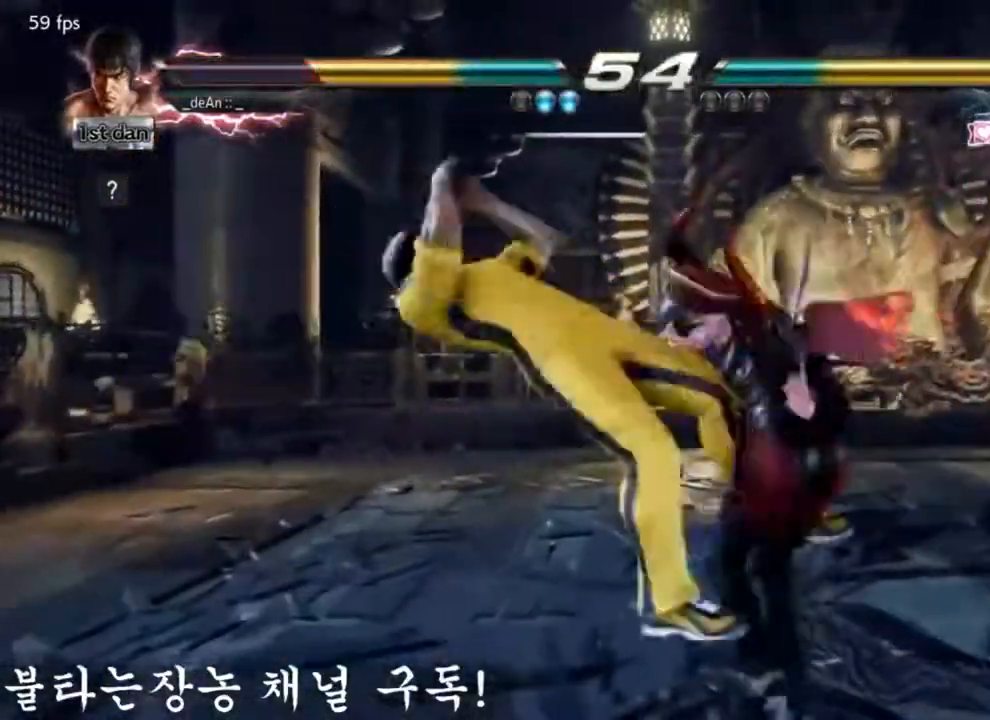
Gameplay with a controller (arcade stick); each line is a JSON object with the inputs held at the frame after it. "events" lists button and stick changes between this image and that frame as [ms after this image, input, new state], when the widget could be followed in between. Not read: L3 R3.
{"buttons": [], "left_stick": "left", "events": [[50, "left_stick", "left"]]}
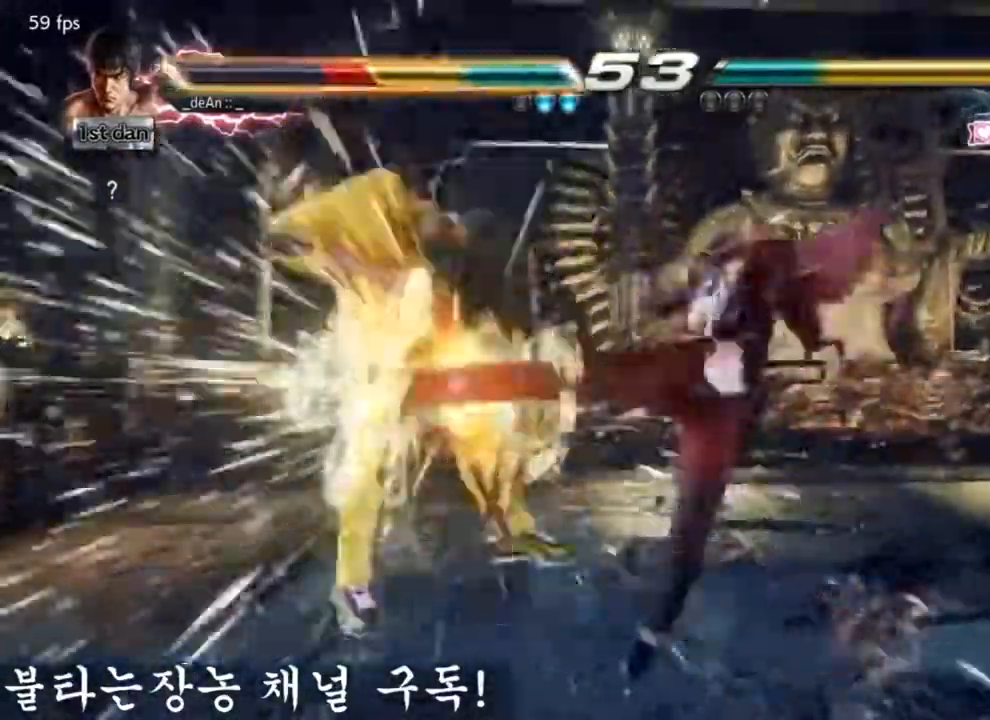
{"buttons": [], "left_stick": "left", "events": []}
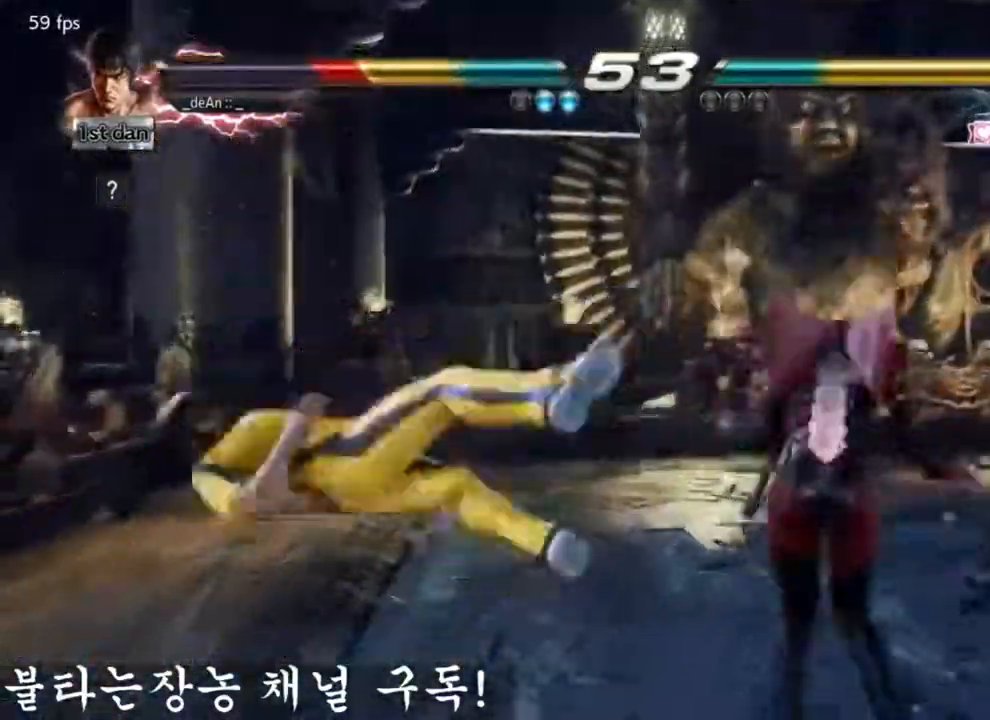
{"buttons": [], "left_stick": "left", "events": [[284, "SQUARE", "down"], [467, "SQUARE", "up"]]}
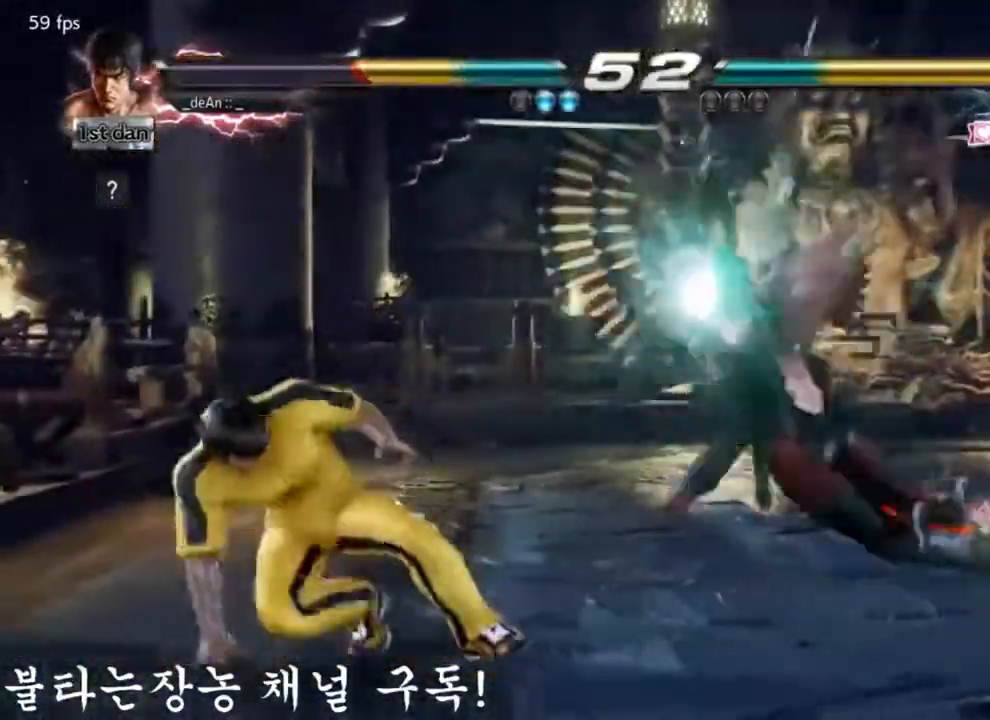
{"buttons": ["TRIANGLE"], "left_stick": "center", "events": [[116, "left_stick", "down"], [483, "TRIANGLE", "down"], [500, "left_stick", "center"]]}
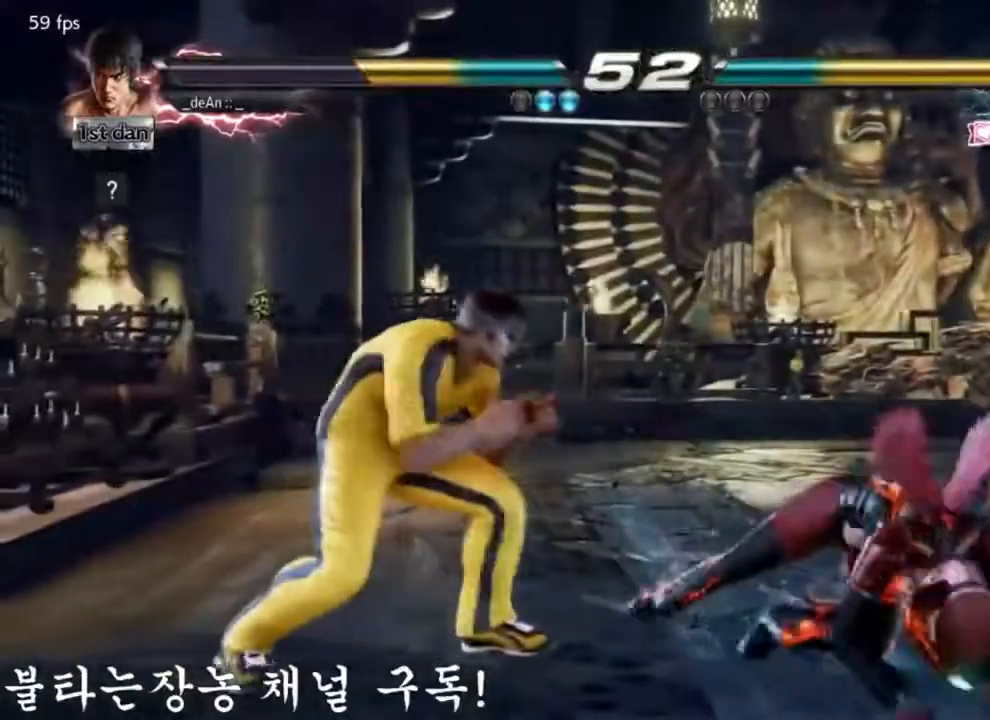
{"buttons": [], "left_stick": "center", "events": [[134, "TRIANGLE", "up"]]}
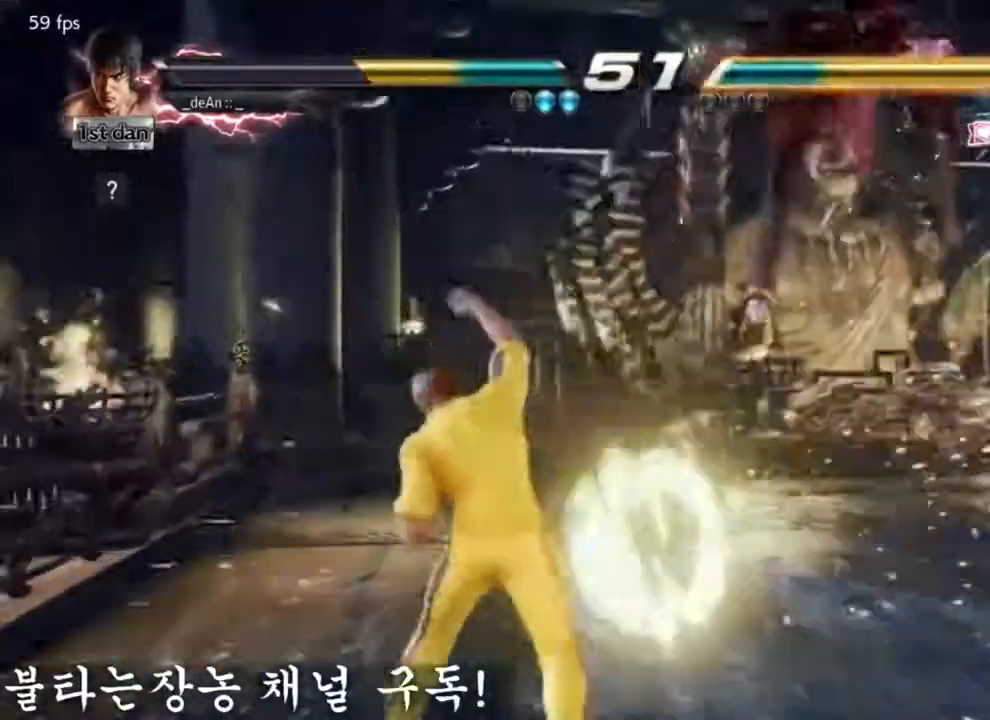
{"buttons": ["CROSS"], "left_stick": "up", "events": [[300, "CIRCLE", "down"], [383, "left_stick", "up"], [433, "CIRCLE", "up"], [450, "CROSS", "down"]]}
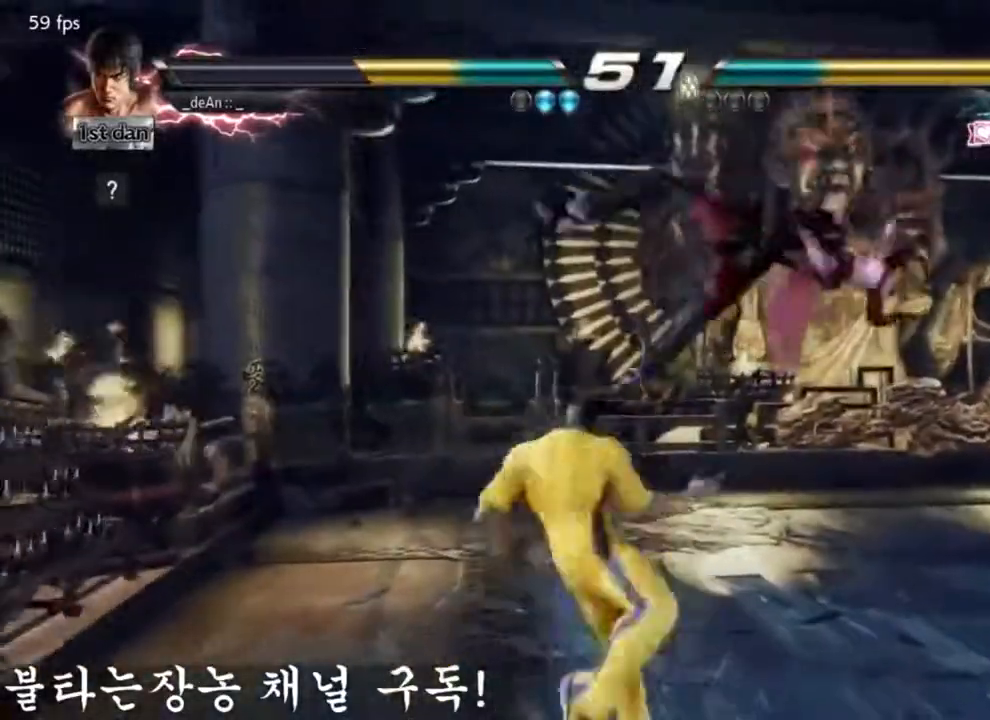
{"buttons": [], "left_stick": "center", "events": [[50, "left_stick", "center"], [100, "CROSS", "up"], [334, "SQUARE", "down"], [400, "SQUARE", "up"]]}
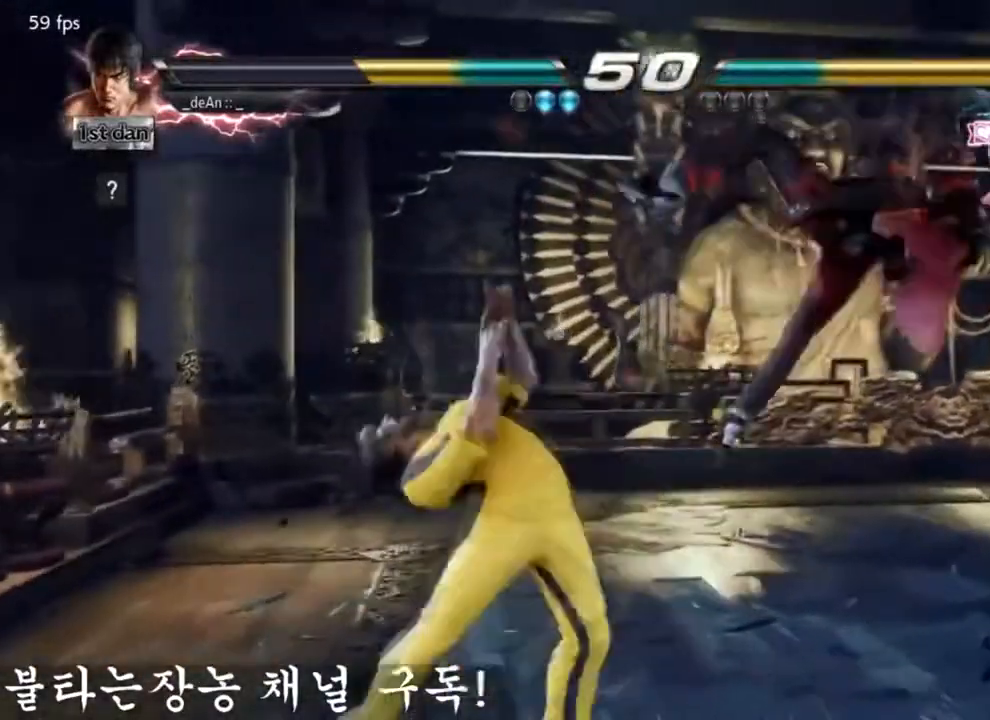
{"buttons": [], "left_stick": "right"}
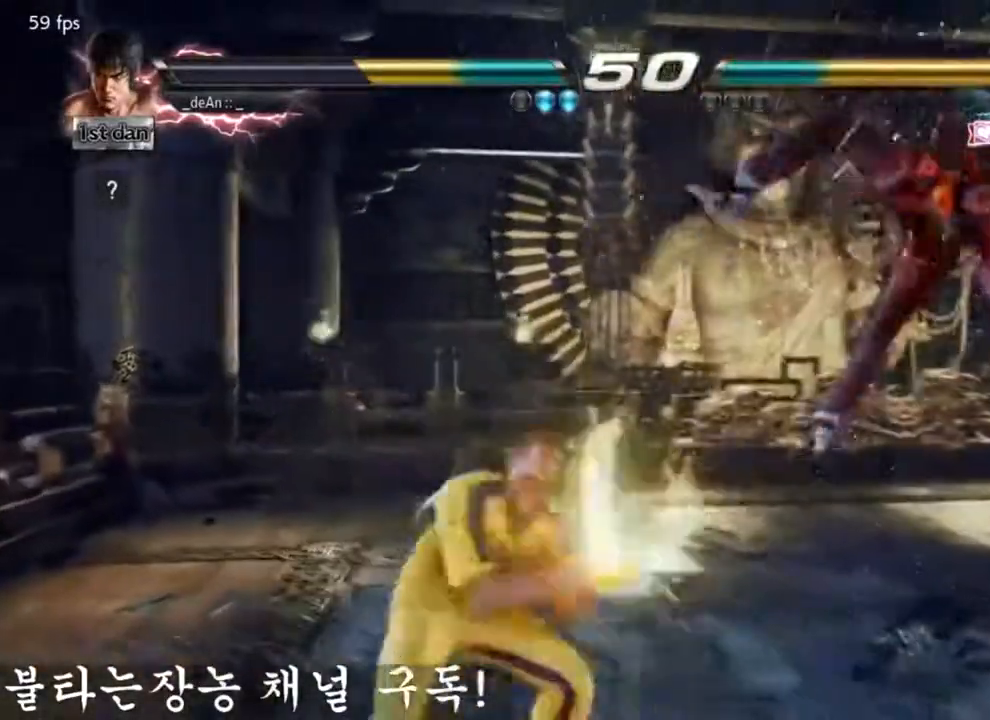
{"buttons": [], "left_stick": "center", "events": [[67, "SQUARE", "down"], [117, "TRIANGLE", "down"], [200, "left_stick", "center"], [234, "SQUARE", "up"], [267, "TRIANGLE", "up"], [300, "CROSS", "down"], [434, "CROSS", "up"]]}
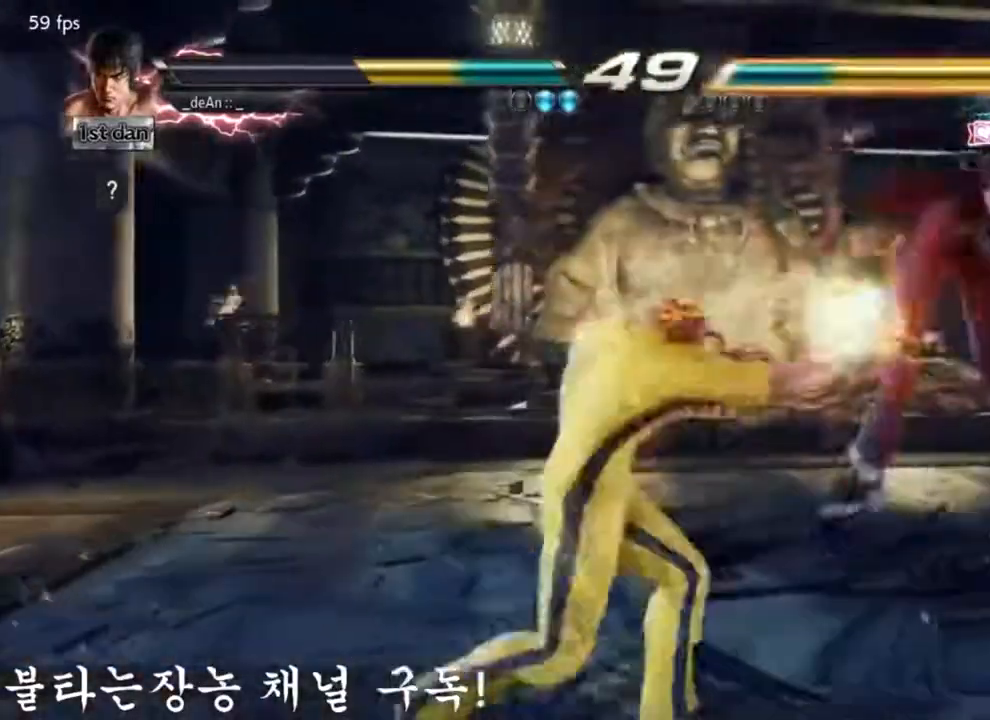
{"buttons": [], "left_stick": "left", "events": [[417, "left_stick", "left"]]}
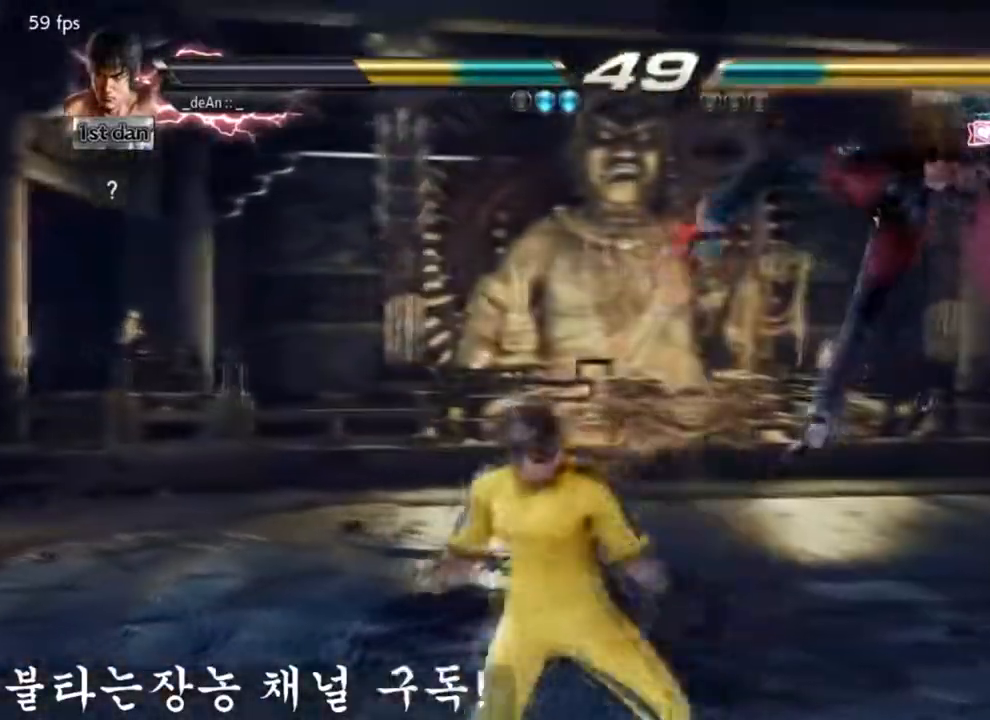
{"buttons": [], "left_stick": "center", "events": [[50, "TRIANGLE", "down"], [167, "SQUARE", "down"], [234, "TRIANGLE", "up"], [334, "SQUARE", "up"], [384, "left_stick", "center"]]}
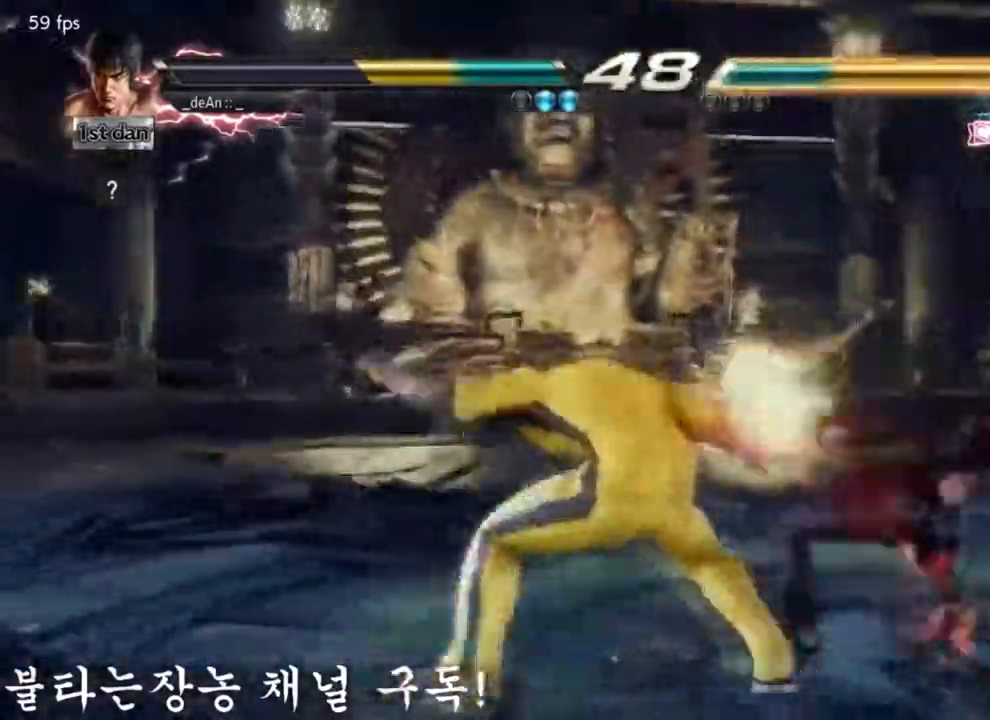
{"buttons": [], "left_stick": "center", "events": []}
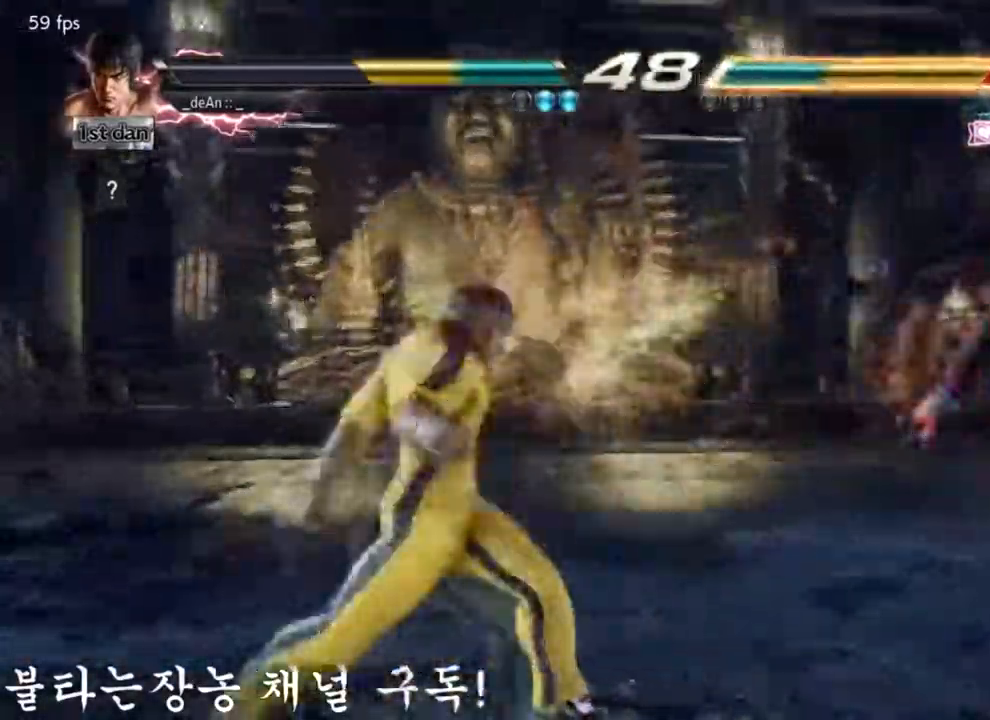
{"buttons": [], "left_stick": "right", "events": [[117, "left_stick", "right"], [184, "left_stick", "center"], [284, "left_stick", "right"]]}
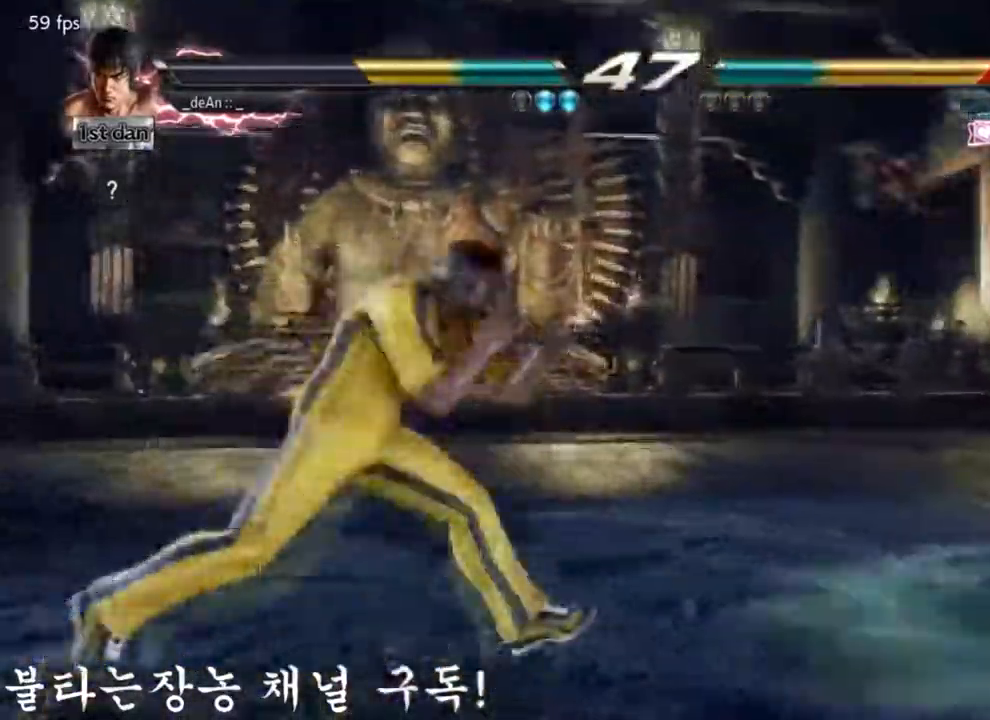
{"buttons": ["CIRCLE"], "left_stick": "center", "events": [[16, "left_stick", "center"], [33, "CIRCLE", "down"], [33, "CROSS", "down"], [100, "CIRCLE", "up"], [133, "CROSS", "up"], [267, "CIRCLE", "down"], [367, "CIRCLE", "up"], [400, "CIRCLE", "down"]]}
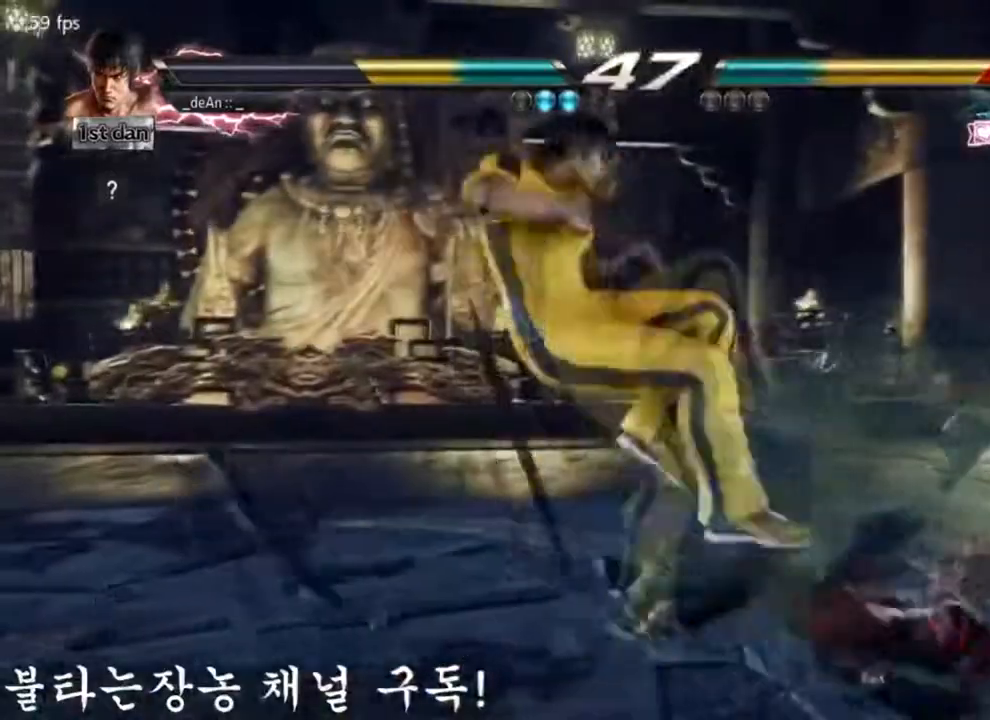
{"buttons": ["CIRCLE"], "left_stick": "center", "events": [[33, "CIRCLE", "up"], [84, "CIRCLE", "down"]]}